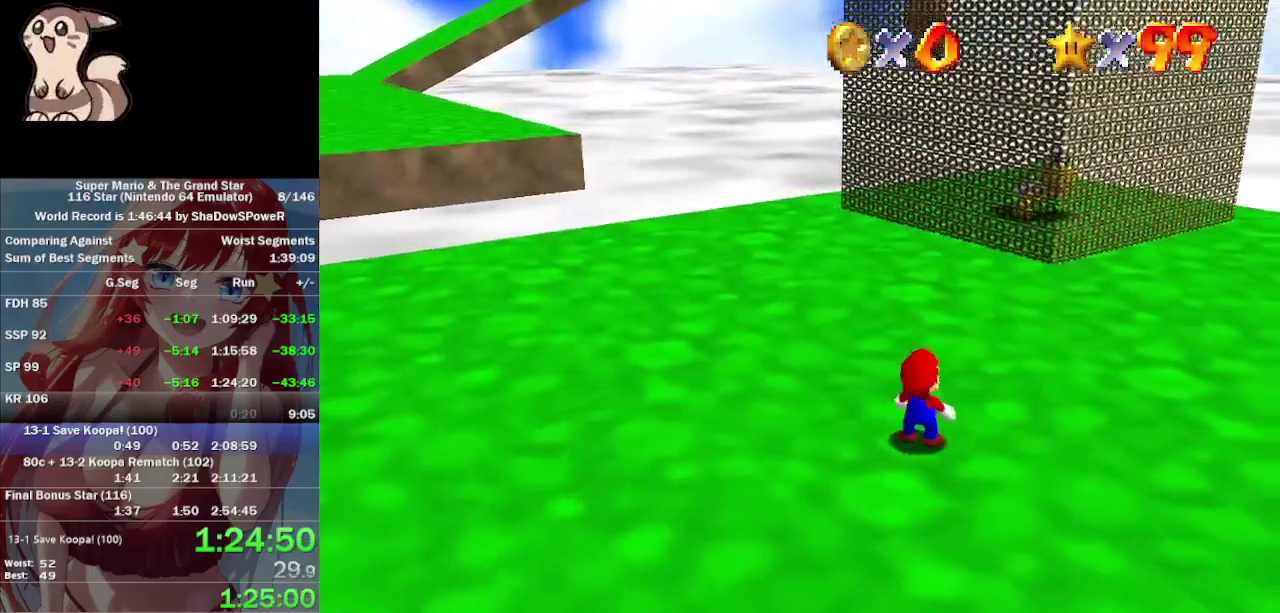
Gameplay with a controller (Nintendo layout); each line is a JSON object with the inputs held at the frame after it. "events" lists button and stick changes between this image and that frame as [ms after this image, input, new state], when the widget could be followed in between. Not read: A B C_DOWN C_LEFT C_RIGHT C_UP L3 R3 Z.
{"buttons": [], "left_stick": "up-left", "events": [[400, "left_stick", "up"], [467, "left_stick", "up-left"]]}
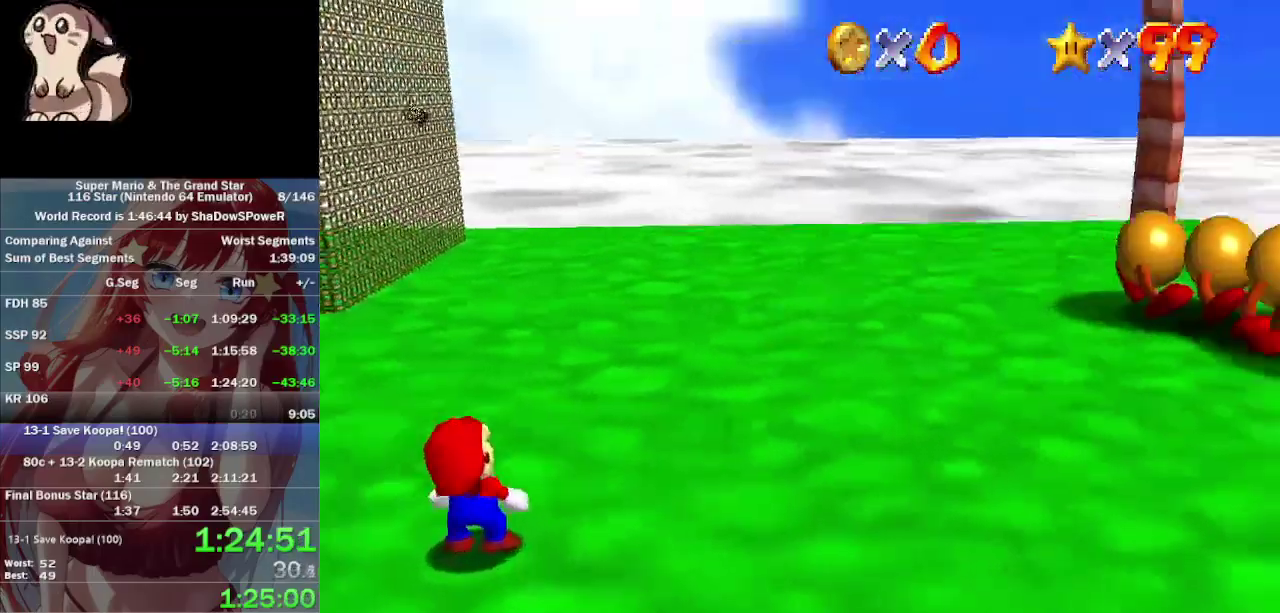
{"buttons": [], "left_stick": "up-left", "events": []}
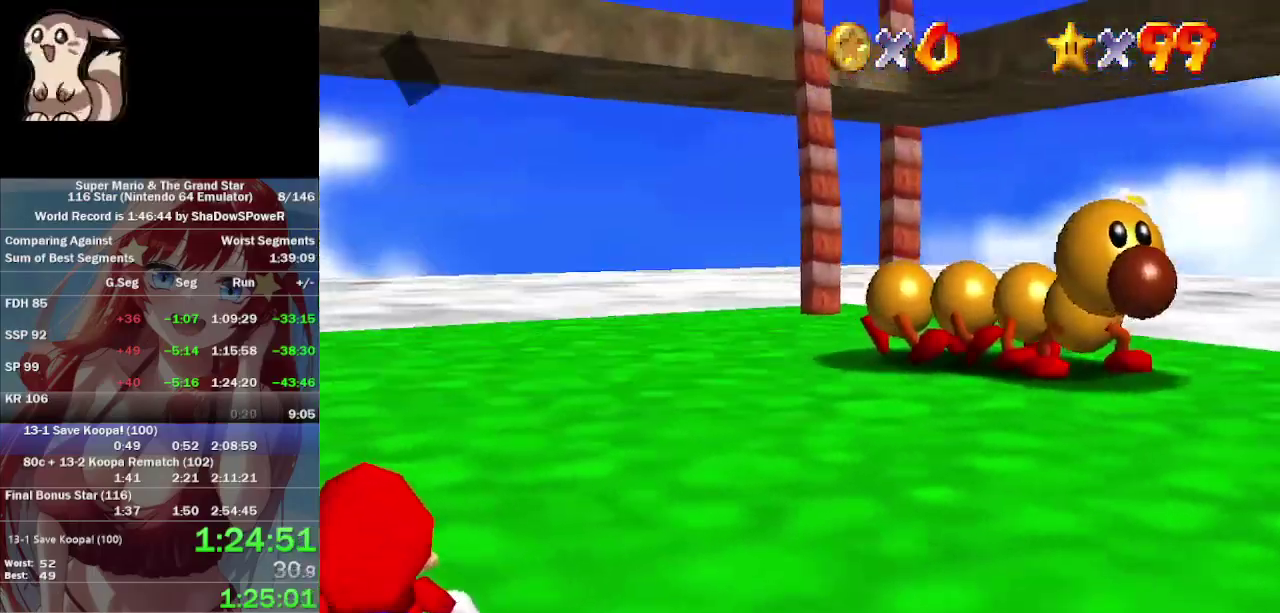
{"buttons": [], "left_stick": "left"}
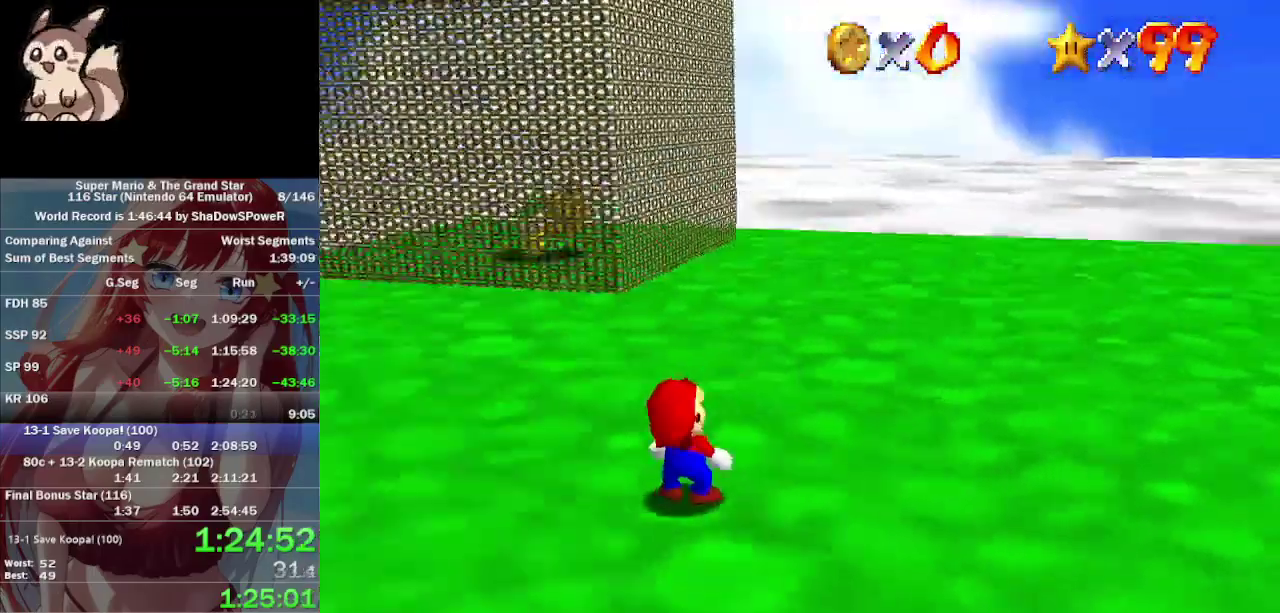
{"buttons": [], "left_stick": "left", "events": [[233, "left_stick", "down-left"], [500, "left_stick", "left"]]}
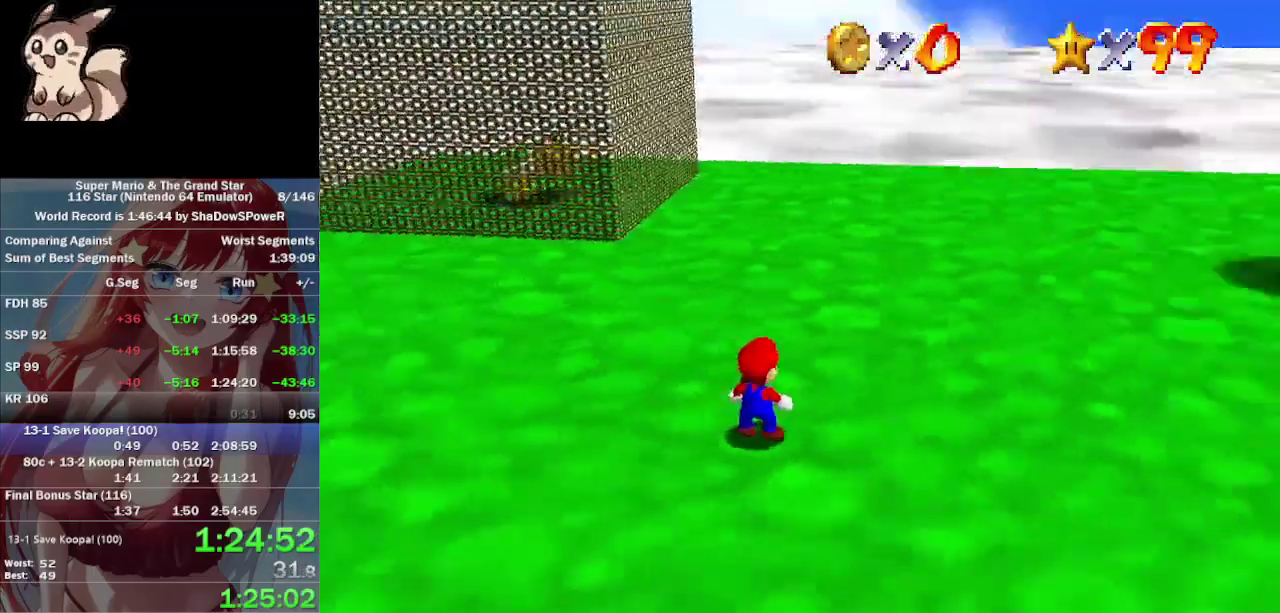
{"buttons": [], "left_stick": "down-left"}
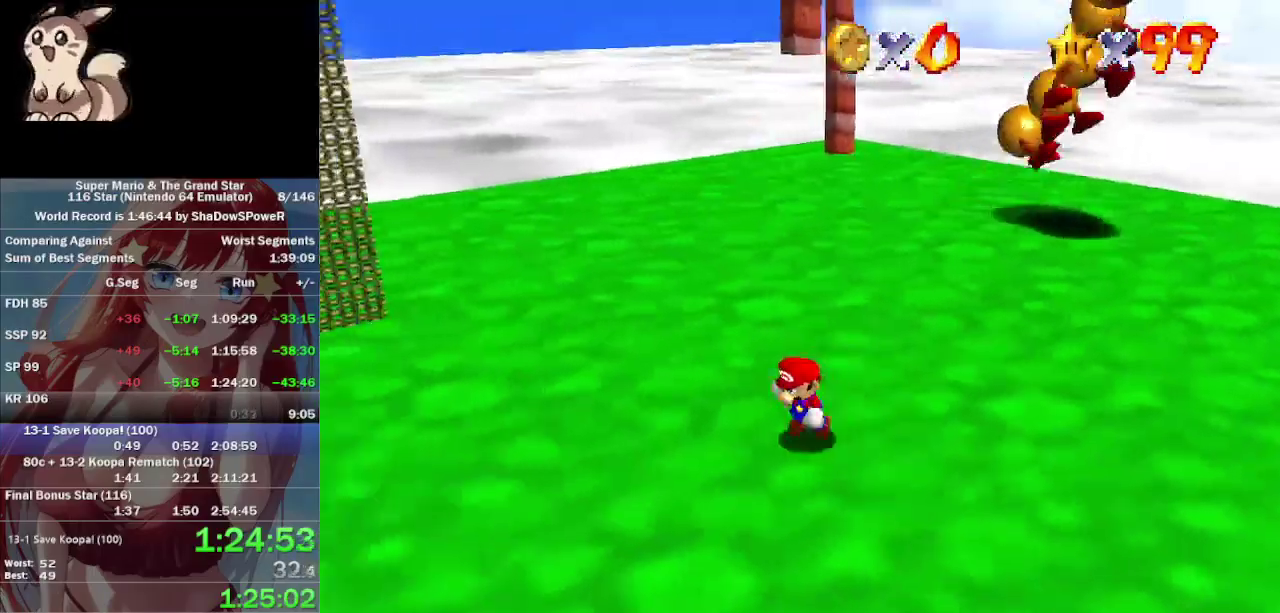
{"buttons": [], "left_stick": "down-left"}
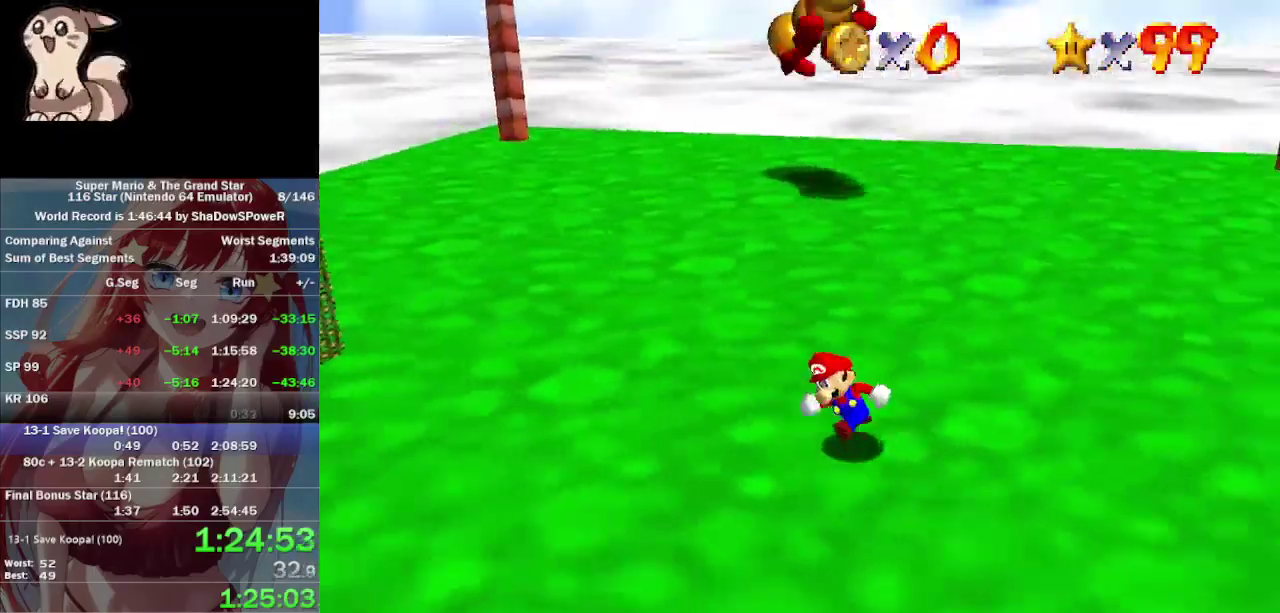
{"buttons": [], "left_stick": "down", "events": [[467, "left_stick", "down"]]}
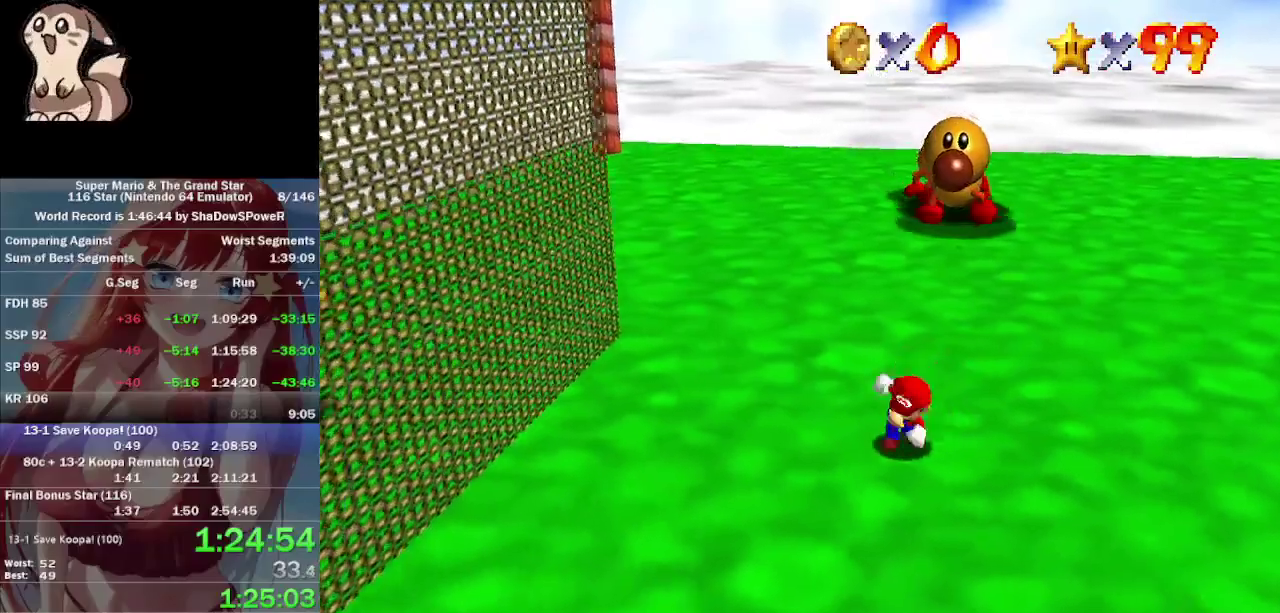
{"buttons": [], "left_stick": "up", "events": [[100, "left_stick", "down-right"], [233, "left_stick", "up-right"], [400, "left_stick", "up"]]}
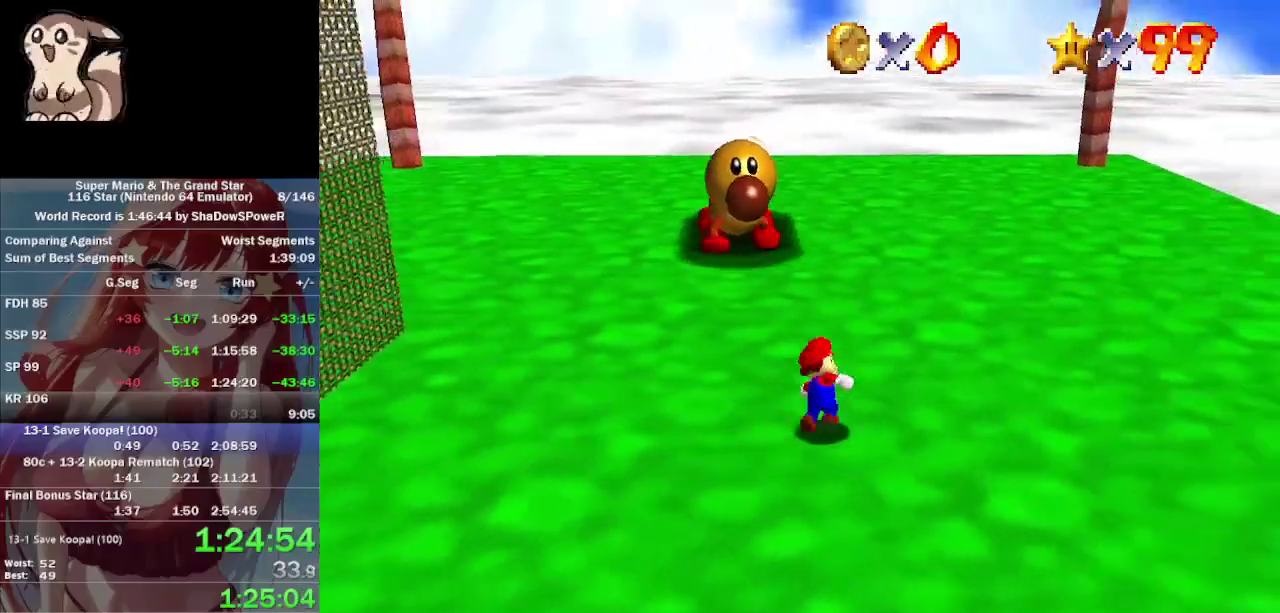
{"buttons": [], "left_stick": "up", "events": []}
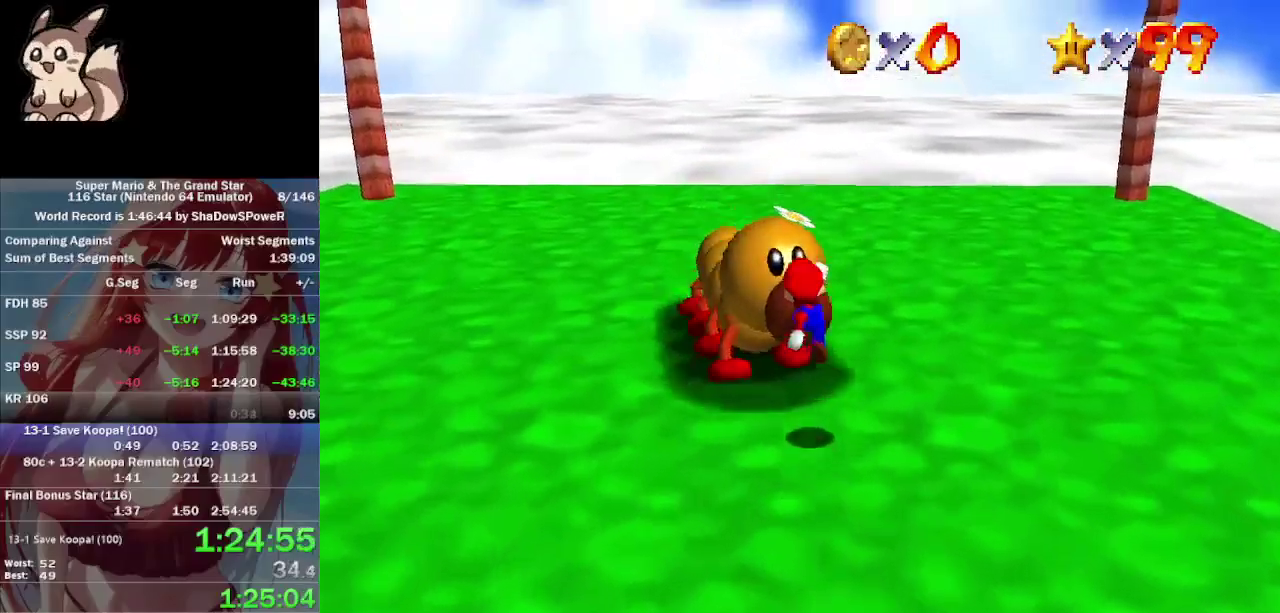
{"buttons": [], "left_stick": "up", "events": []}
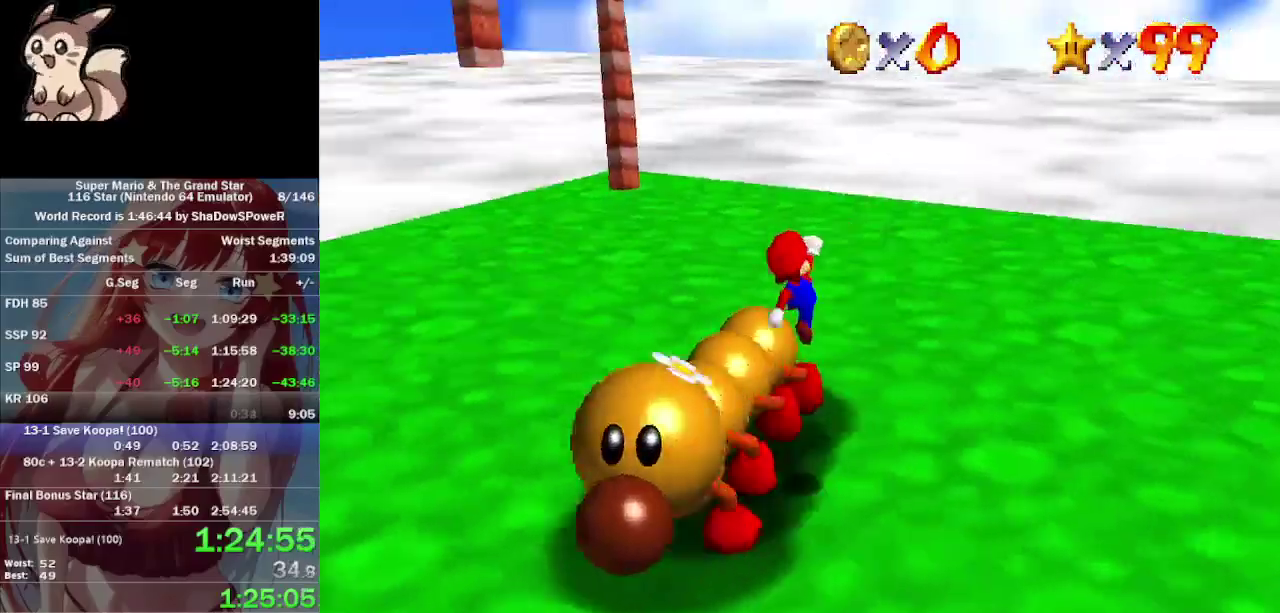
{"buttons": [], "left_stick": "down-right", "events": [[100, "left_stick", "up-right"], [267, "left_stick", "right"], [467, "left_stick", "down-right"]]}
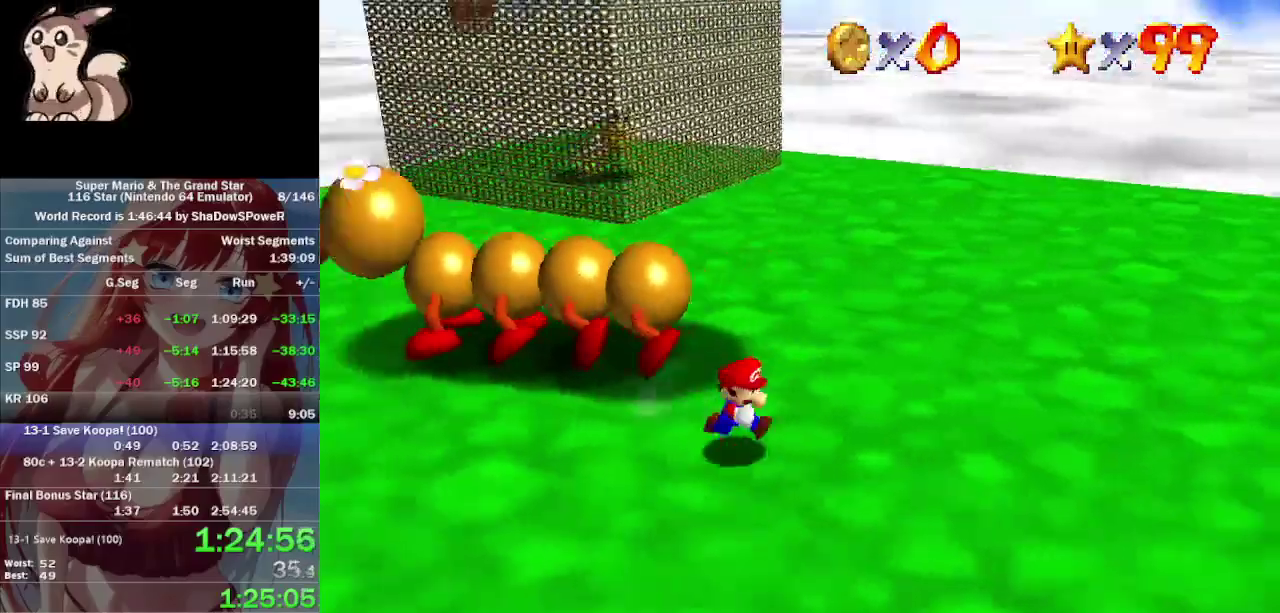
{"buttons": [], "left_stick": "down", "events": [[200, "left_stick", "down"]]}
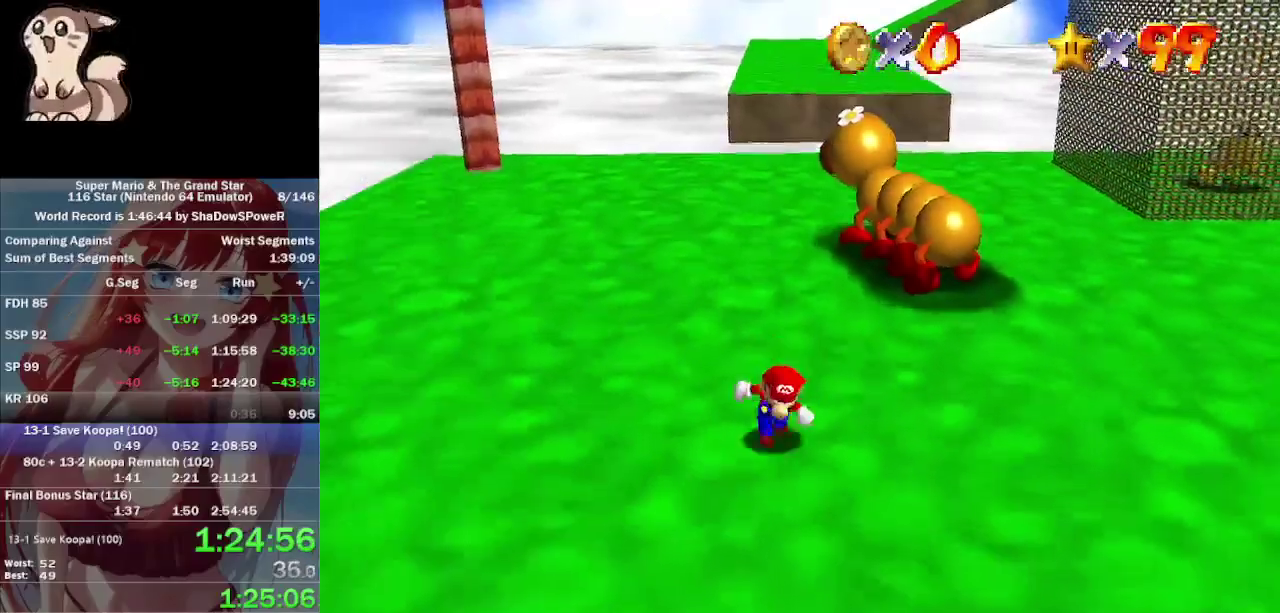
{"buttons": [], "left_stick": "center", "events": [[300, "left_stick", "center"]]}
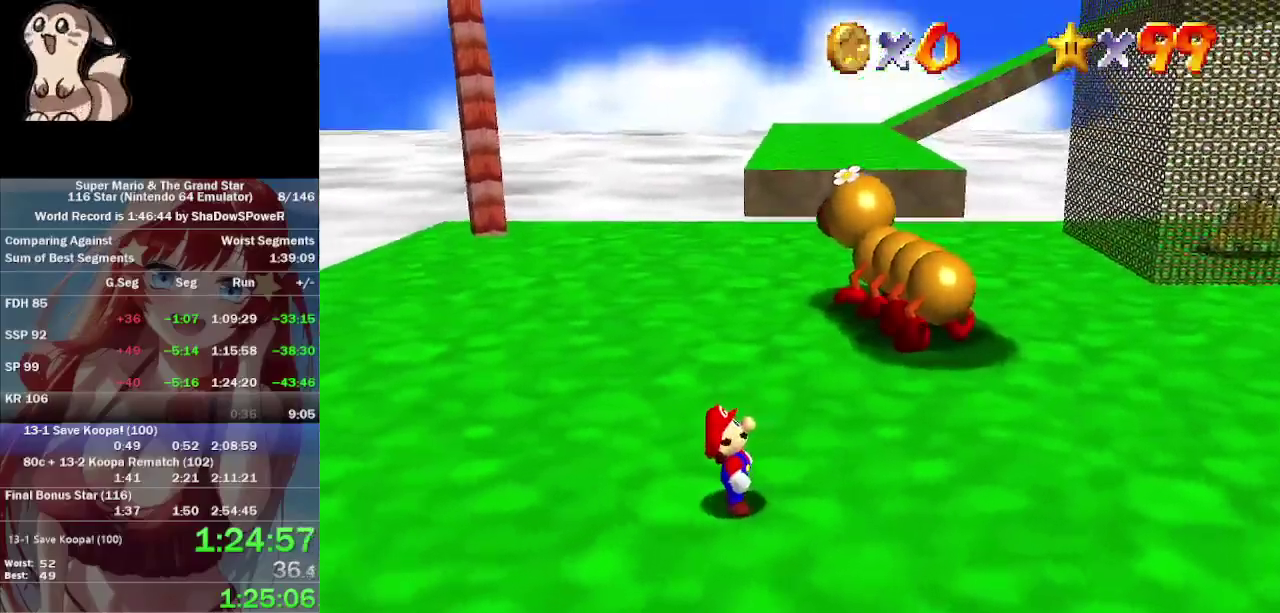
{"buttons": [], "left_stick": "center", "events": []}
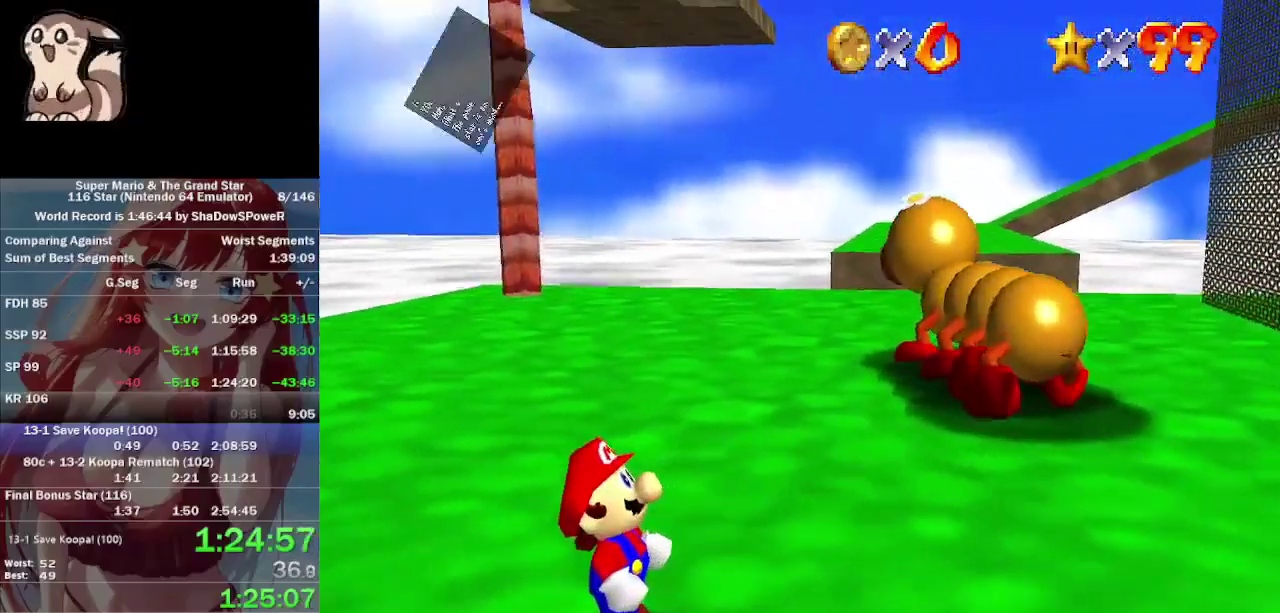
{"buttons": [], "left_stick": "center", "events": []}
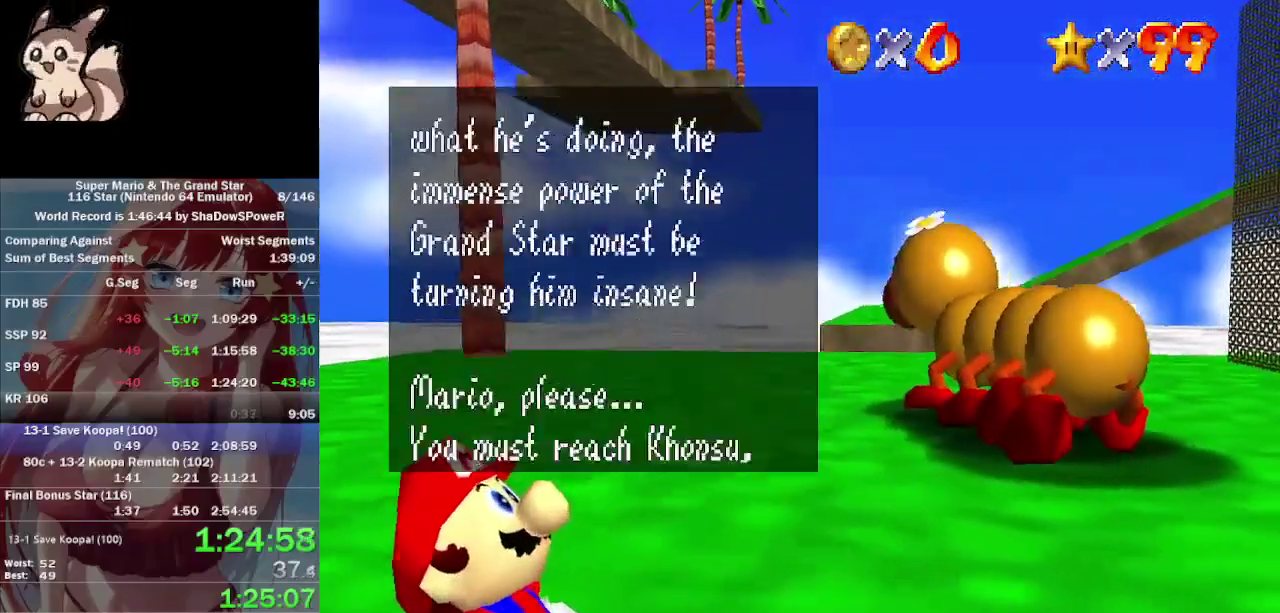
{"buttons": [], "left_stick": "center", "events": []}
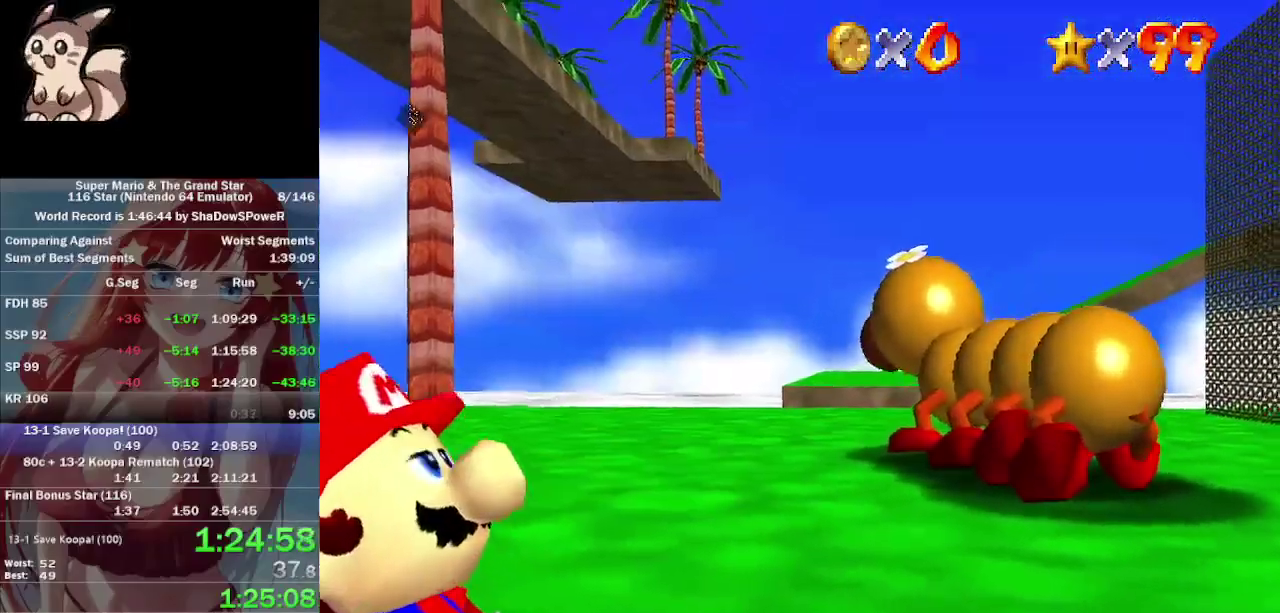
{"buttons": [], "left_stick": "center", "events": []}
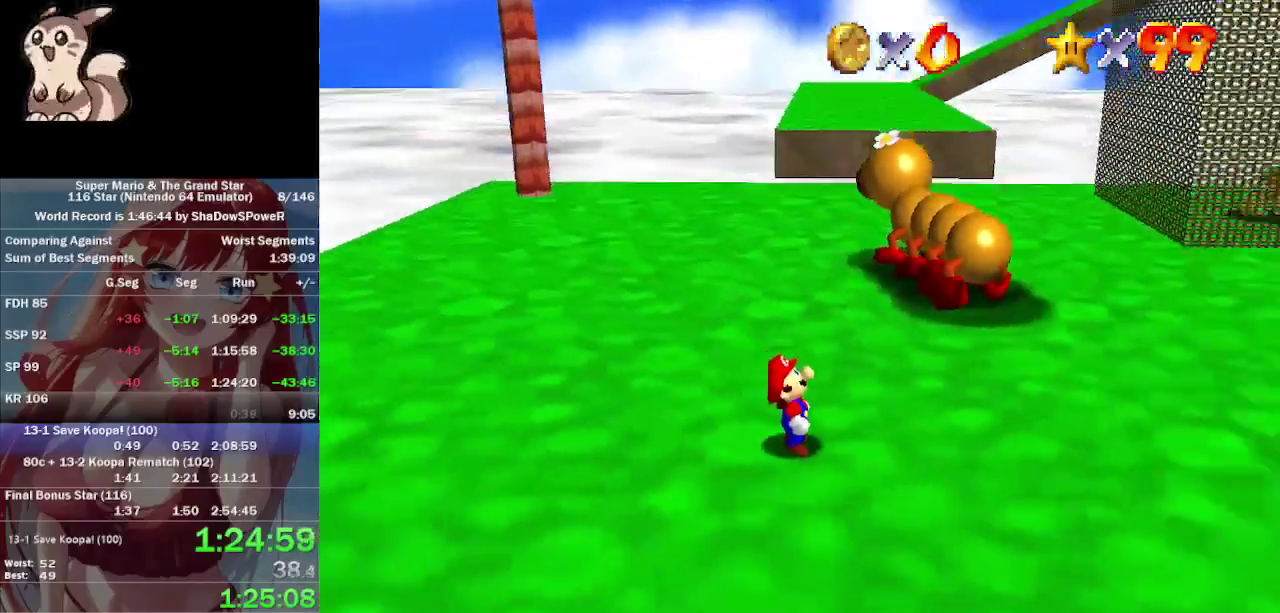
{"buttons": [], "left_stick": "down", "events": [[500, "left_stick", "down"]]}
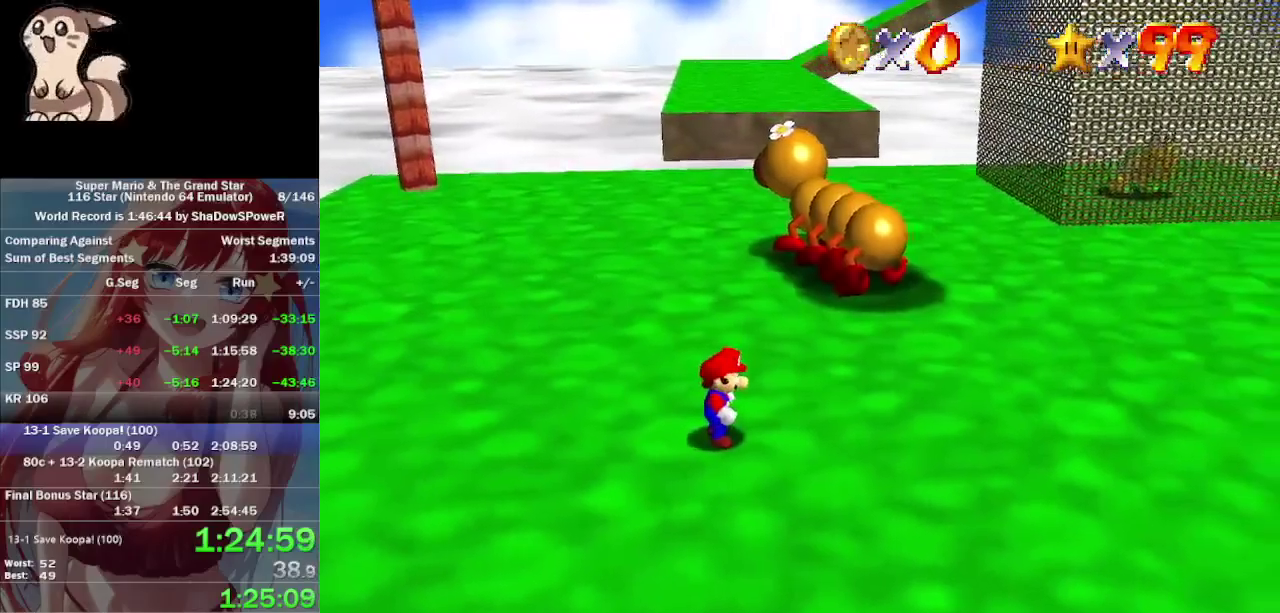
{"buttons": [], "left_stick": "down", "events": []}
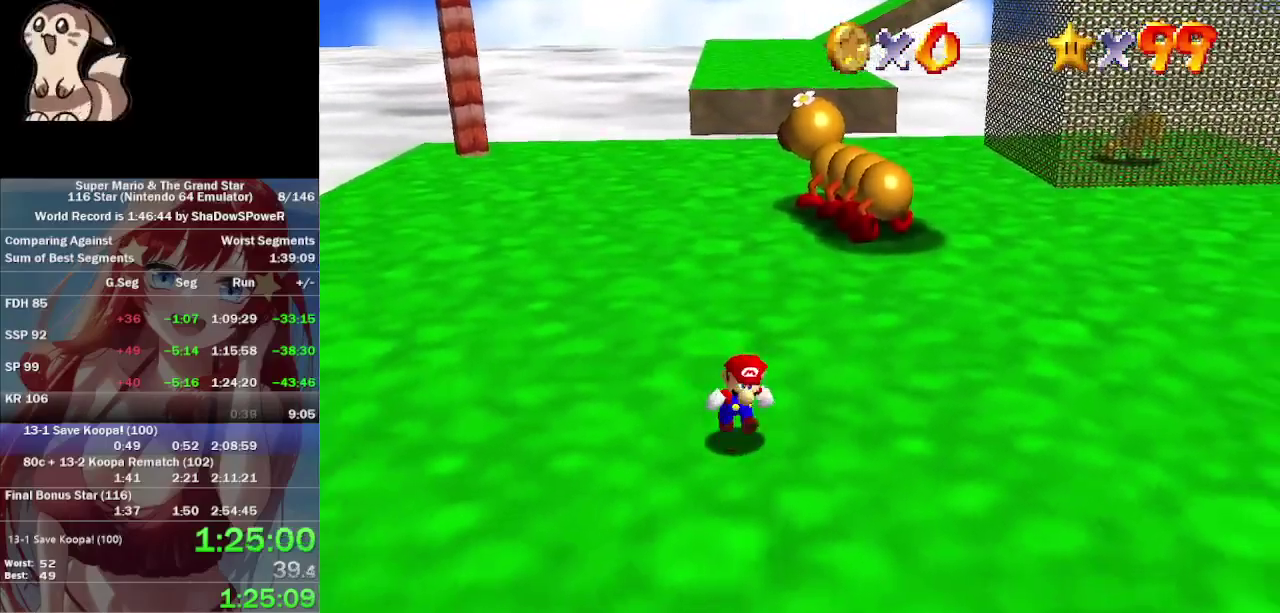
{"buttons": [], "left_stick": "up", "events": [[33, "left_stick", "down-right"], [167, "left_stick", "right"], [267, "left_stick", "up-right"], [367, "left_stick", "up"]]}
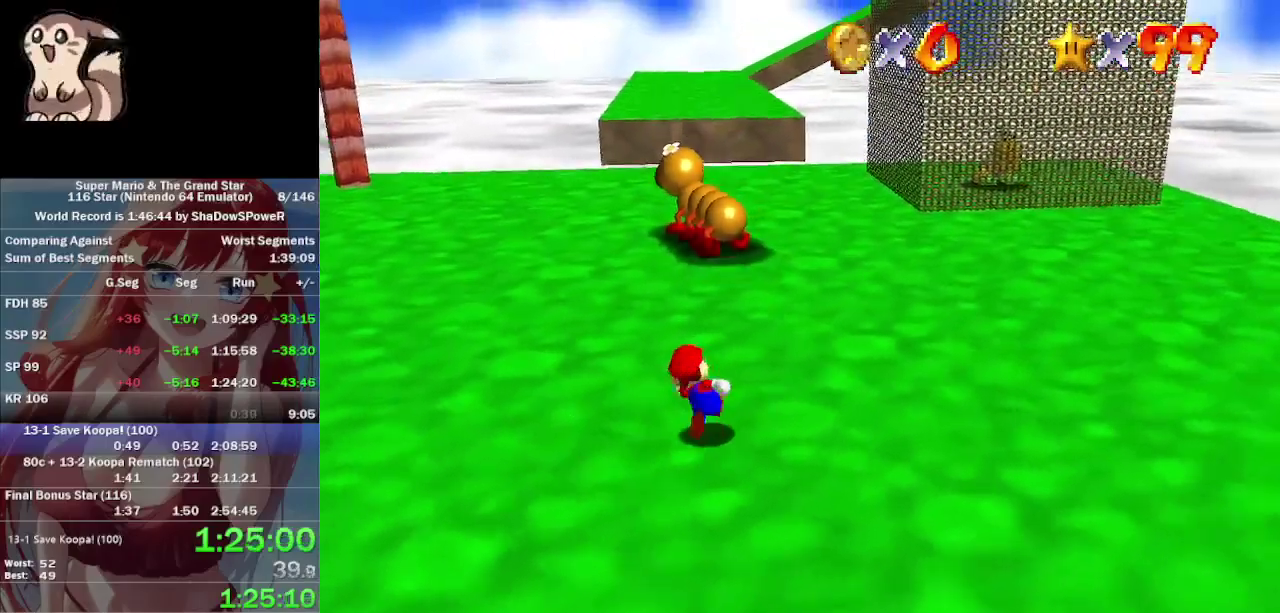
{"buttons": [], "left_stick": "up", "events": [[267, "left_stick", "up-left"], [500, "left_stick", "up"]]}
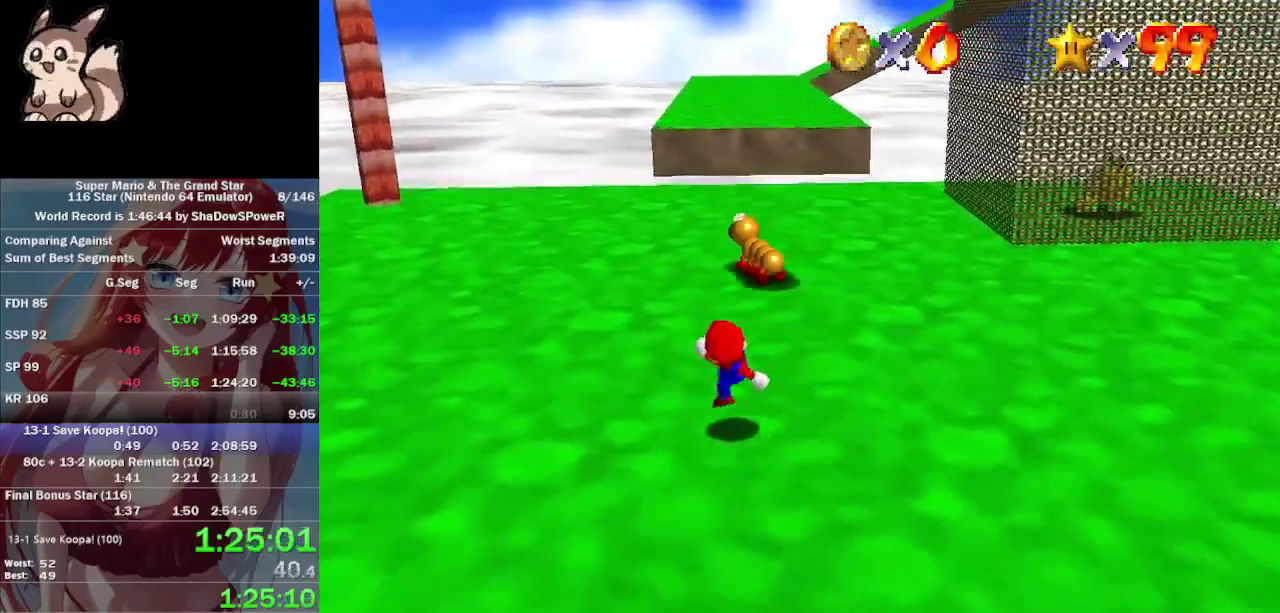
{"buttons": [], "left_stick": "up", "events": []}
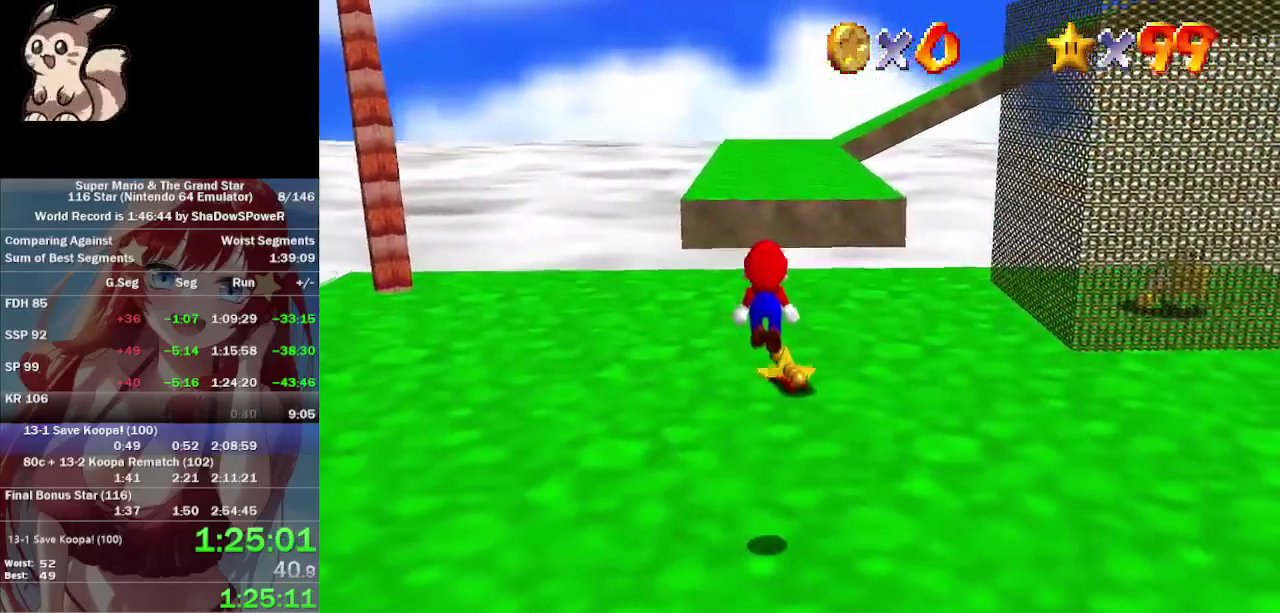
{"buttons": [], "left_stick": "up-right", "events": [[200, "left_stick", "up-right"]]}